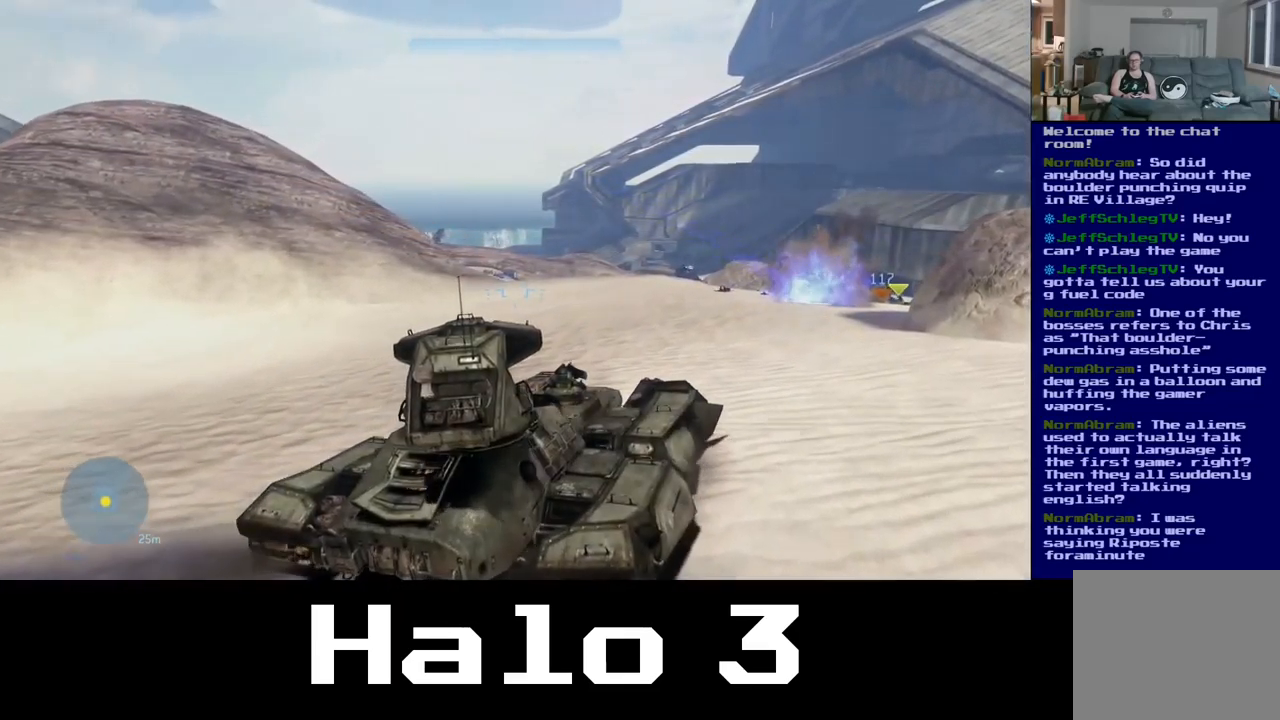
Gameplay with a controller (Xbox layout); each line is a JSON object with the inputs held at the frame after it (dt_ms = milliseconds from this image to that frame). "events" lists button and stick changes between this image and that frame as [ms after this image, input, new state], when the widget could be followed in between.
{"dt_ms": 500, "buttons": [], "left_stick": "up", "right_stick": "up-left", "events": [[200, "right_stick", "left"], [334, "right_stick", "up-left"]]}
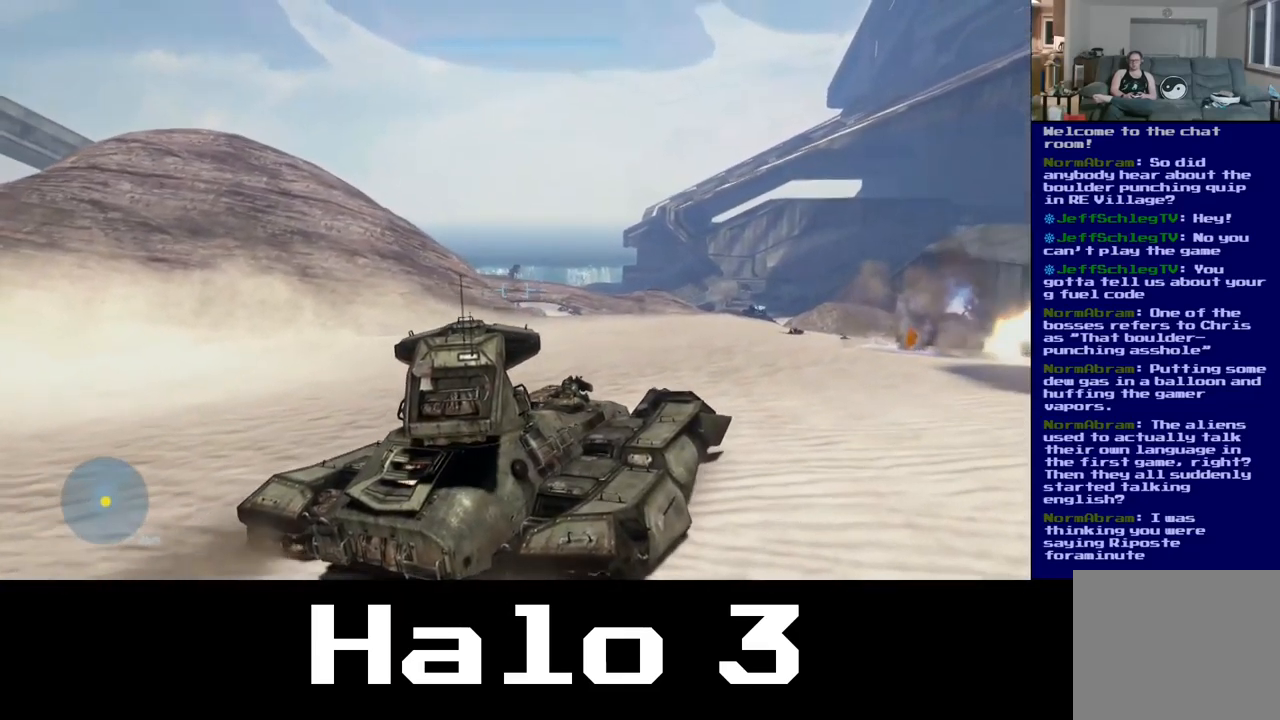
{"dt_ms": 500, "buttons": [], "left_stick": "up", "right_stick": "up", "events": [[50, "right_stick", "center"], [367, "right_stick", "up"]]}
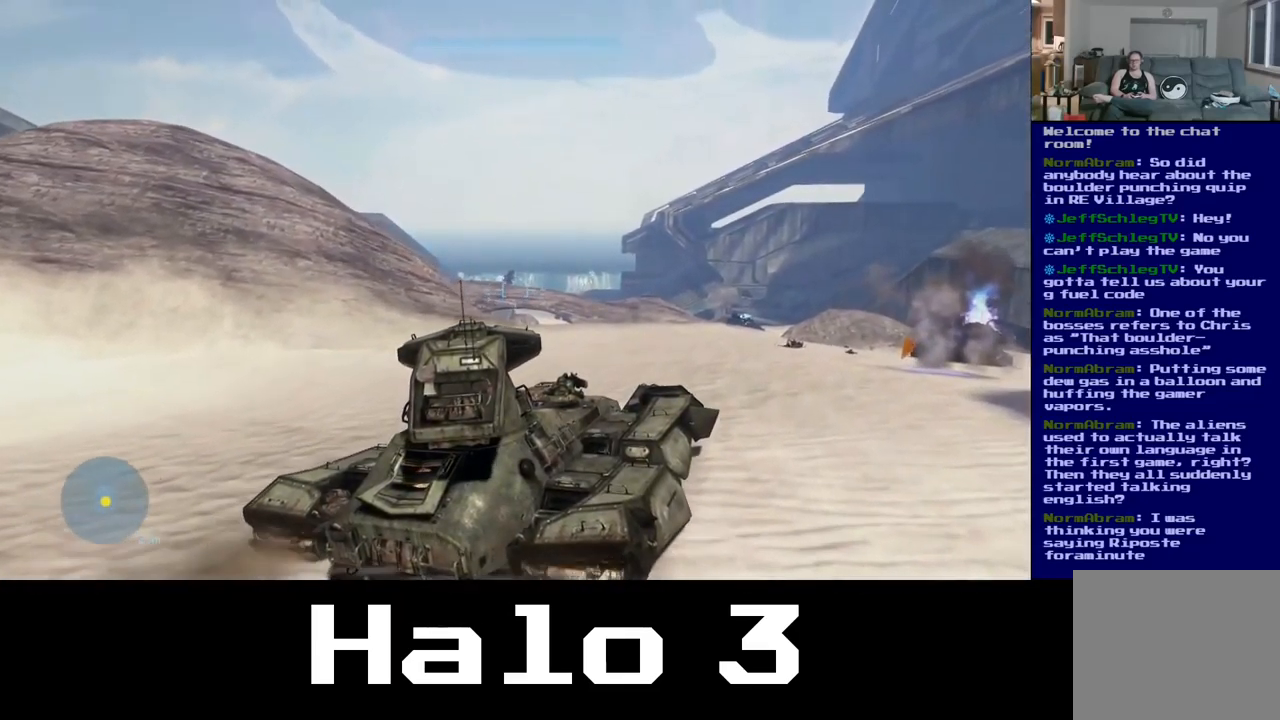
{"dt_ms": 500, "buttons": [], "left_stick": "up", "right_stick": "center", "events": [[67, "right_stick", "center"], [117, "R2", "down"], [217, "right_stick", "up"], [350, "right_stick", "center"], [384, "R2", "up"]]}
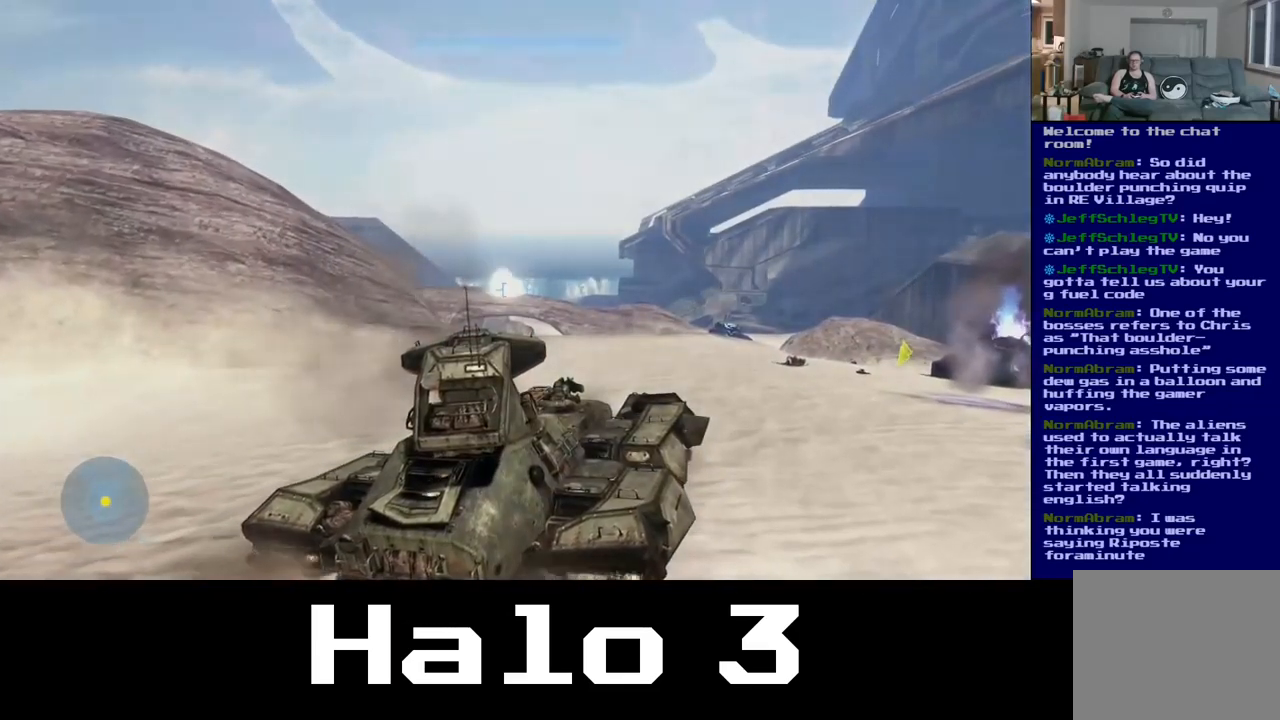
{"dt_ms": 500, "buttons": [], "left_stick": "up", "right_stick": "up-left", "events": [[117, "right_stick", "down-left"], [267, "right_stick", "center"], [500, "right_stick", "up-left"]]}
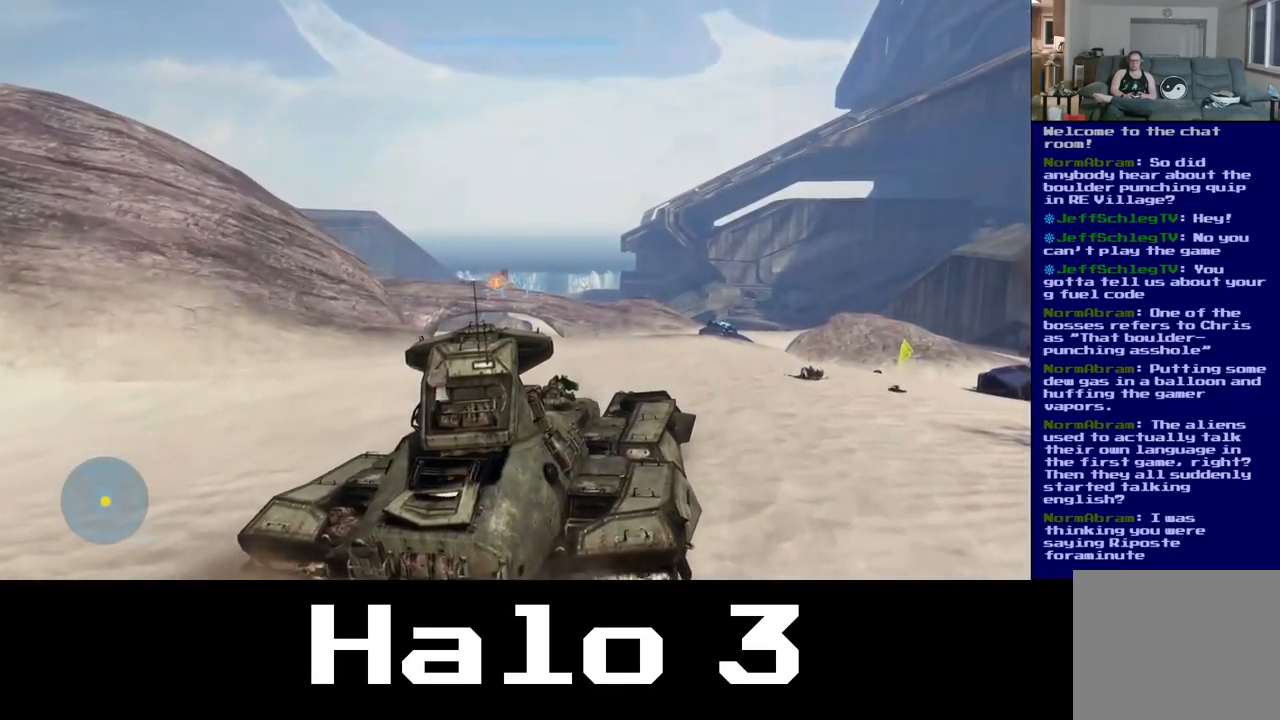
{"dt_ms": 500, "buttons": [], "left_stick": "up", "right_stick": "up-left", "events": []}
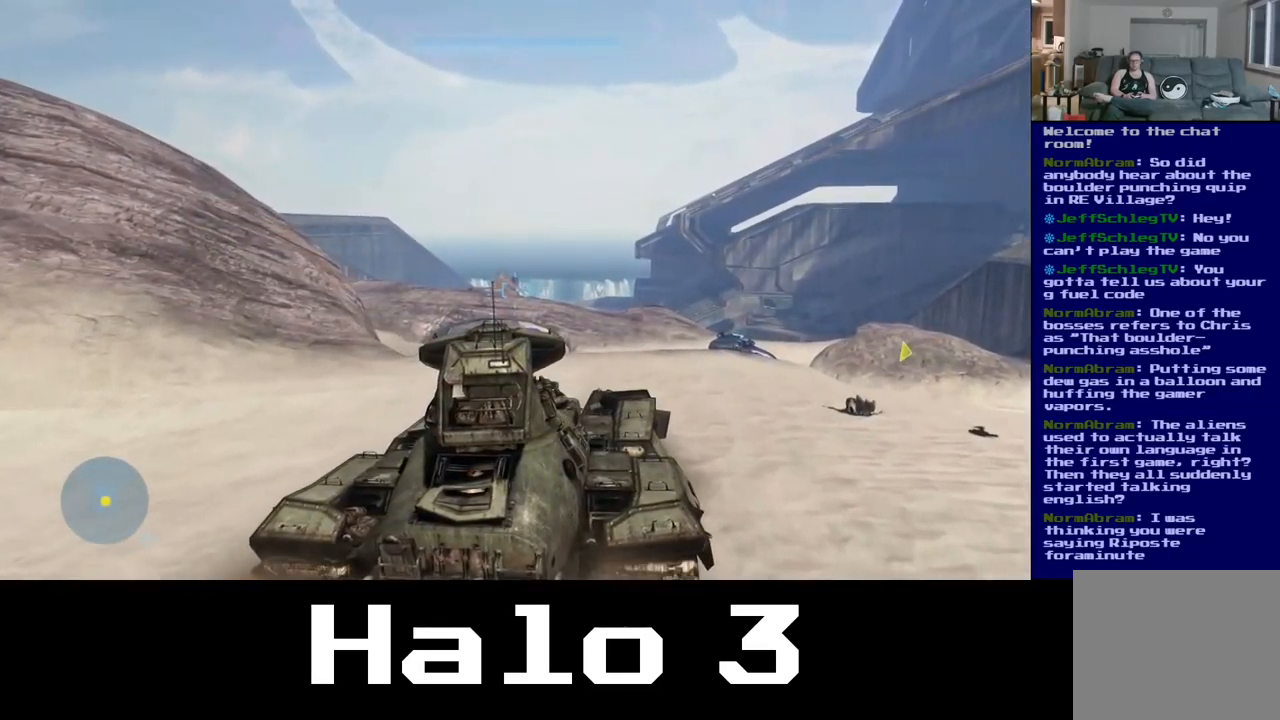
{"dt_ms": 500, "buttons": ["R2"], "left_stick": "up-right", "right_stick": "center", "events": [[17, "R2", "down"], [167, "right_stick", "center"], [250, "R2", "up"], [250, "left_stick", "up-right"], [350, "R2", "down"]]}
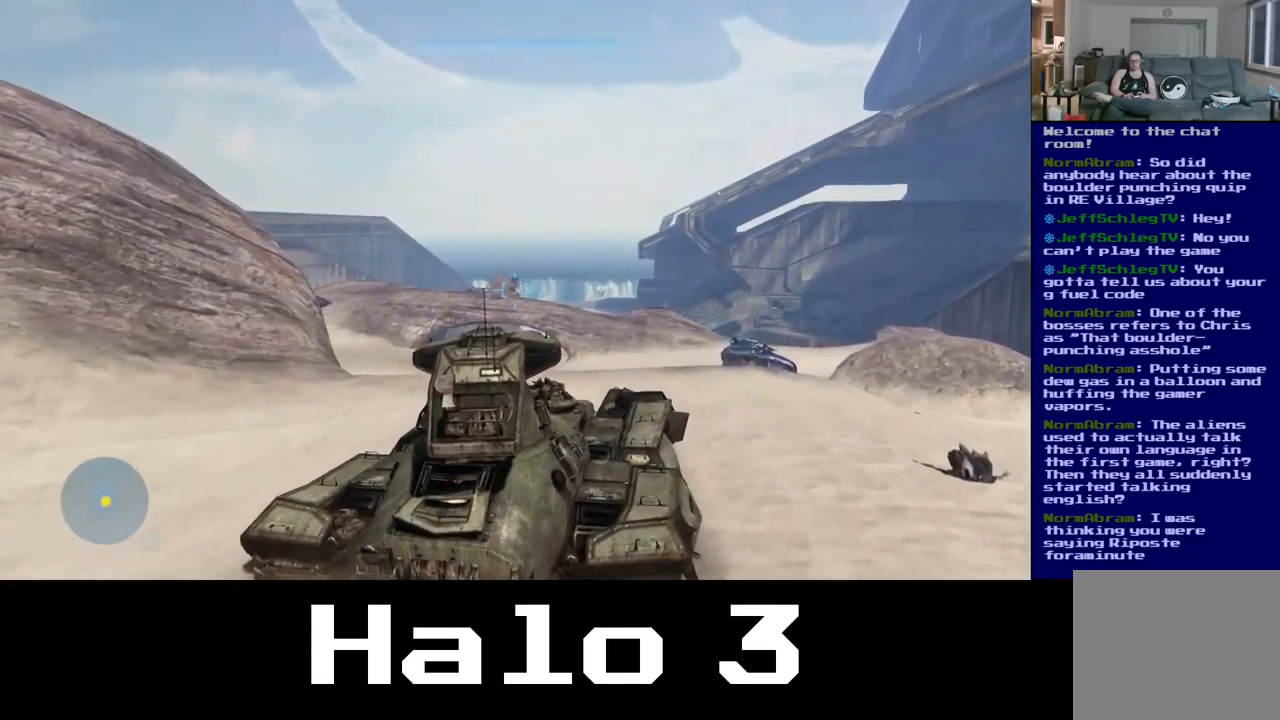
{"dt_ms": 484, "buttons": [], "left_stick": "right", "right_stick": "right", "events": [[67, "R2", "up"], [117, "R2", "down"], [300, "R2", "up"], [367, "left_stick", "right"], [467, "right_stick", "right"]]}
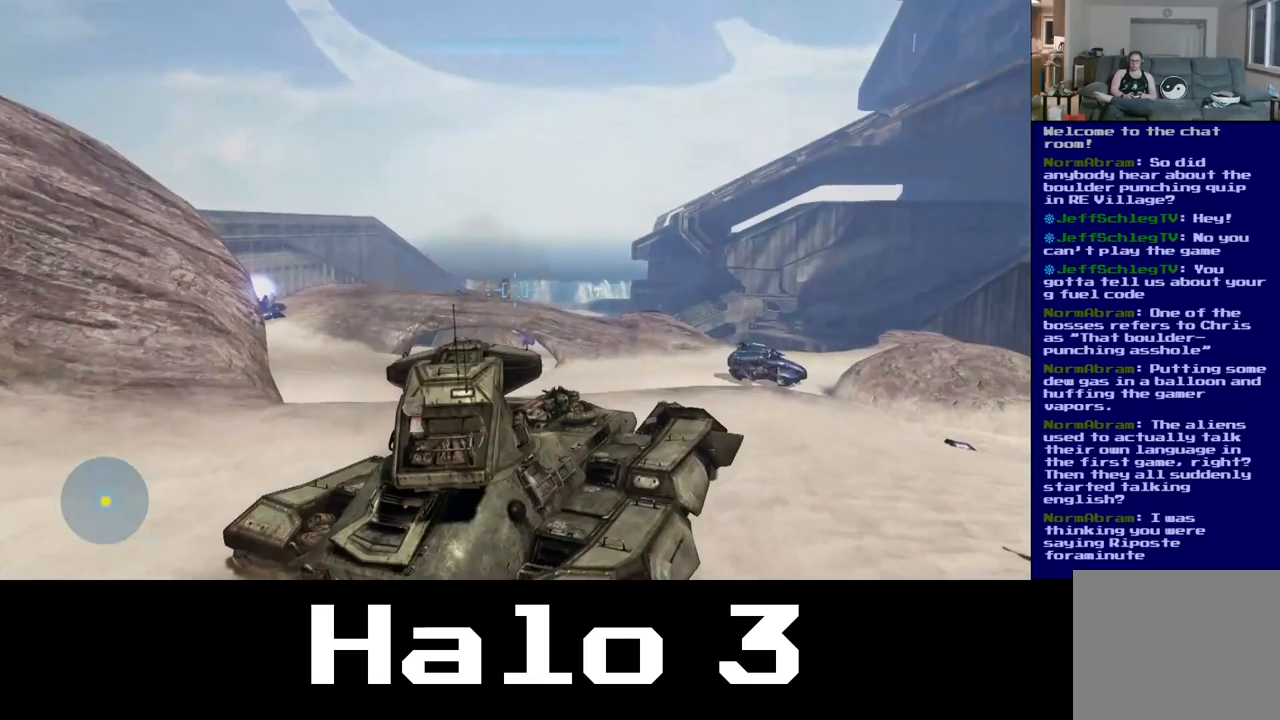
{"dt_ms": 500, "buttons": [], "left_stick": "up-right", "right_stick": "down-right", "events": [[33, "left_stick", "up-right"], [450, "right_stick", "down-right"]]}
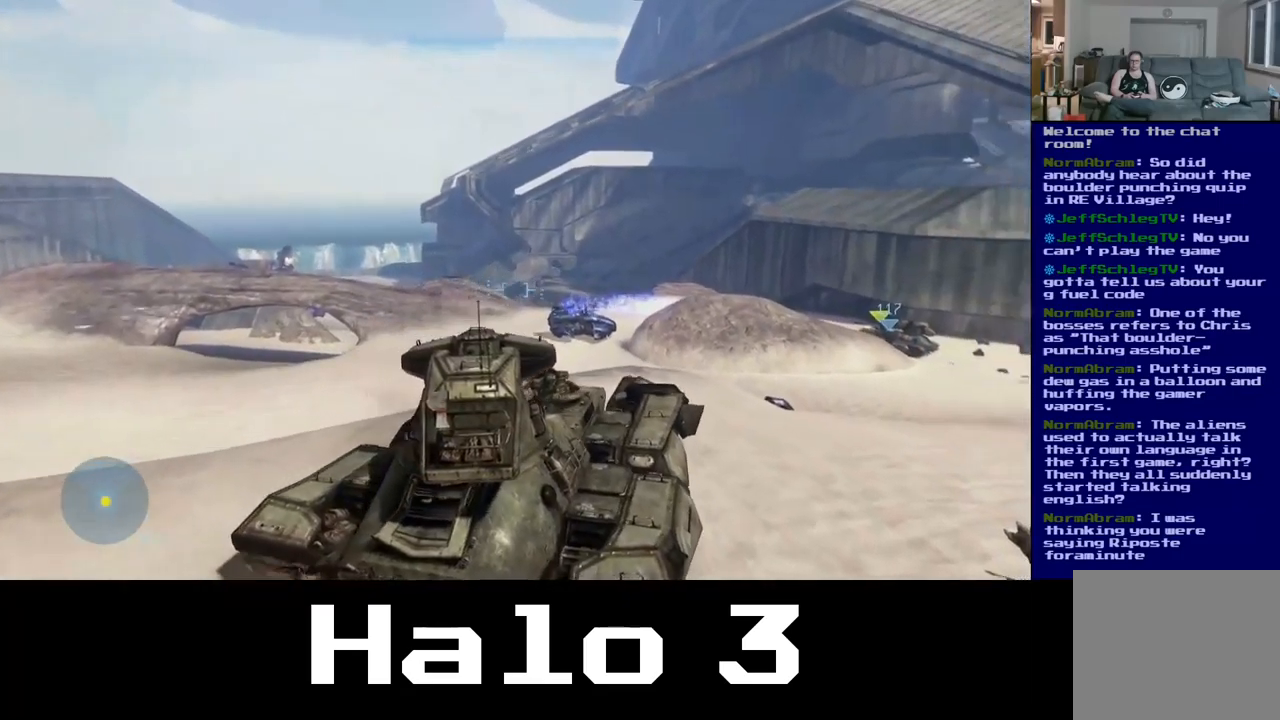
{"dt_ms": 1000, "buttons": ["R2"], "left_stick": "right", "right_stick": "center"}
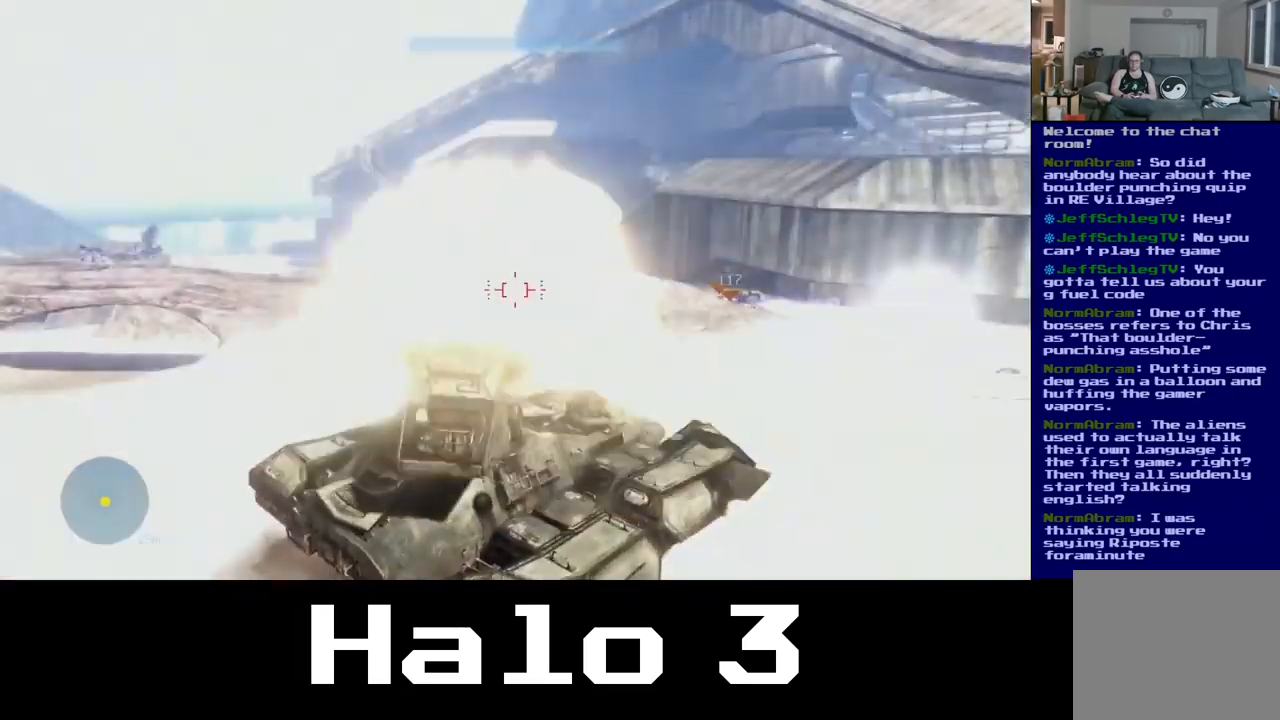
{"dt_ms": 500, "buttons": [], "left_stick": "up", "right_stick": "left", "events": [[50, "R2", "up"], [67, "left_stick", "up-right"], [67, "right_stick", "down"], [117, "R2", "down"], [133, "right_stick", "center"], [250, "R2", "up"], [250, "right_stick", "down-left"], [467, "right_stick", "left"], [483, "left_stick", "up"]]}
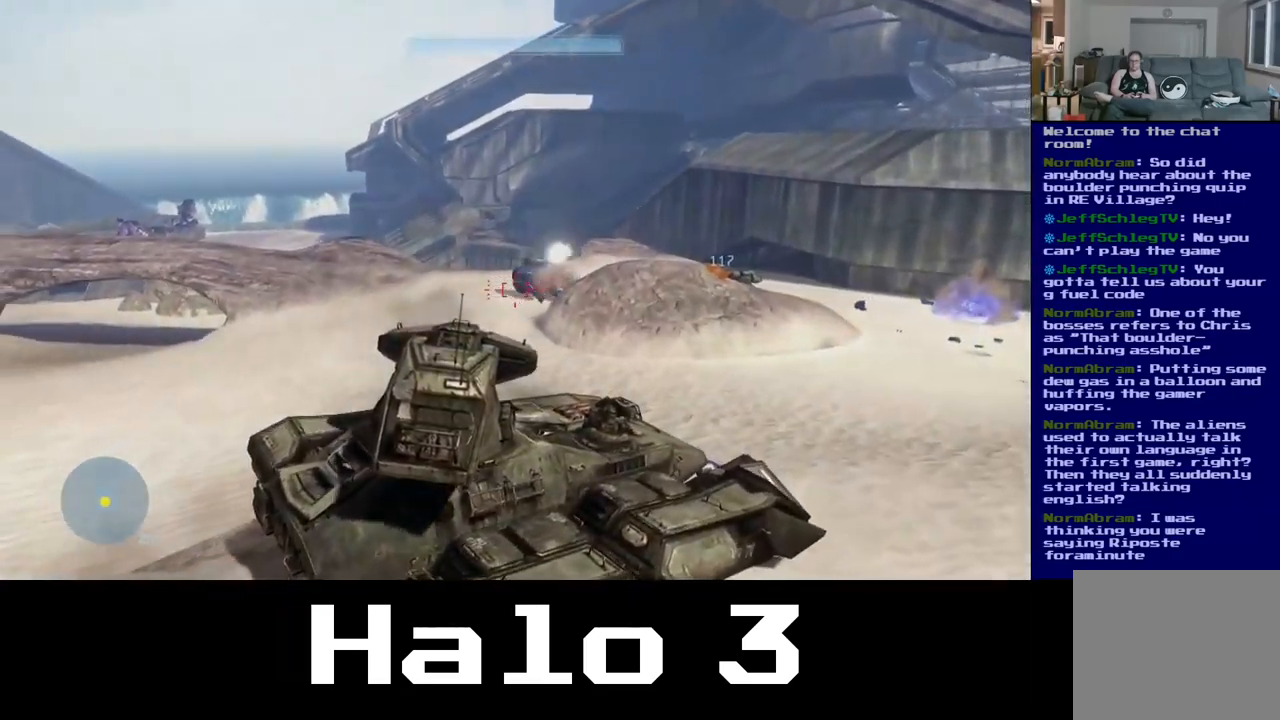
{"dt_ms": 500, "buttons": [], "left_stick": "up", "right_stick": "left", "events": []}
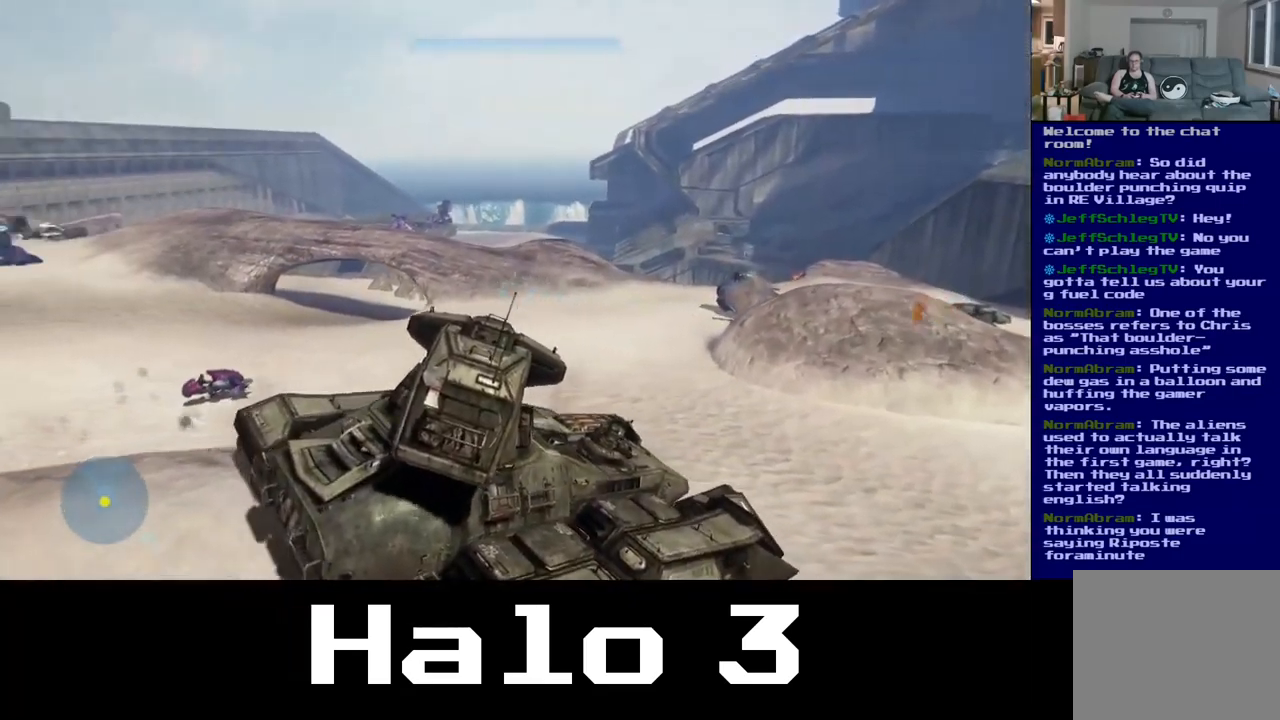
{"dt_ms": 500, "buttons": [], "left_stick": "up", "right_stick": "up-left", "events": [[417, "right_stick", "up-left"]]}
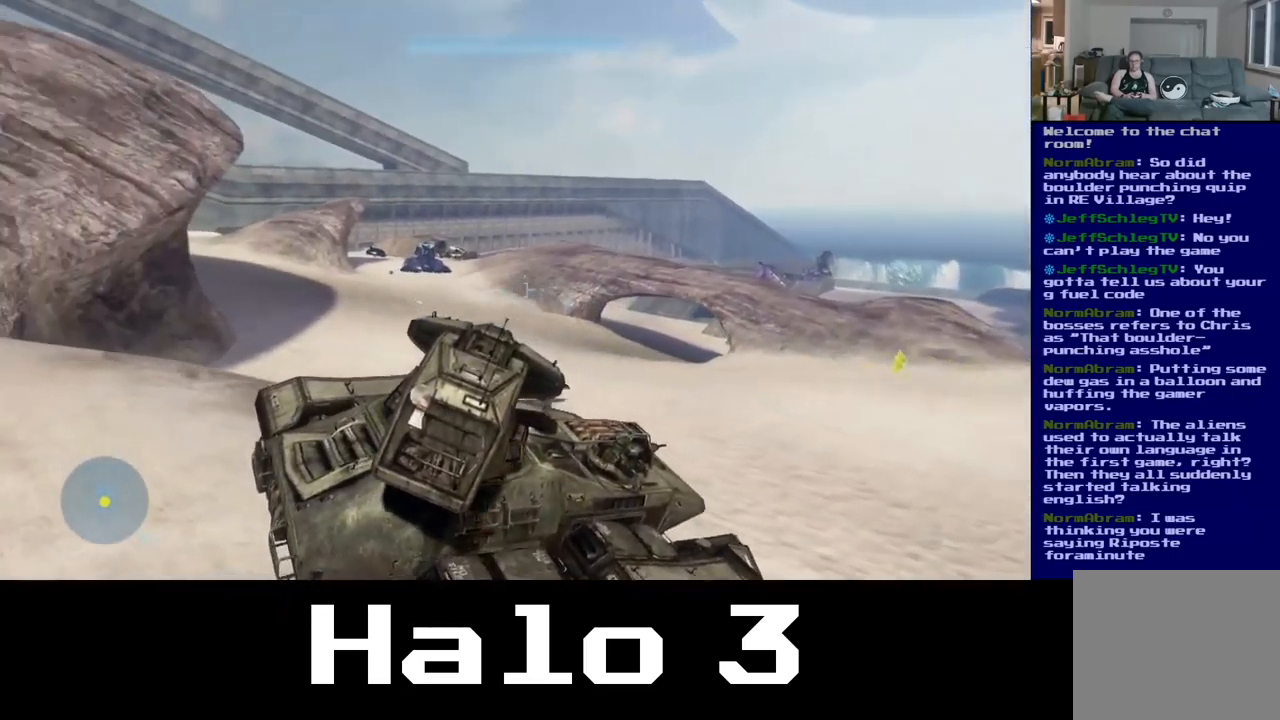
{"dt_ms": 500, "buttons": [], "left_stick": "up", "right_stick": "left", "events": [[267, "right_stick", "center"], [383, "right_stick", "left"]]}
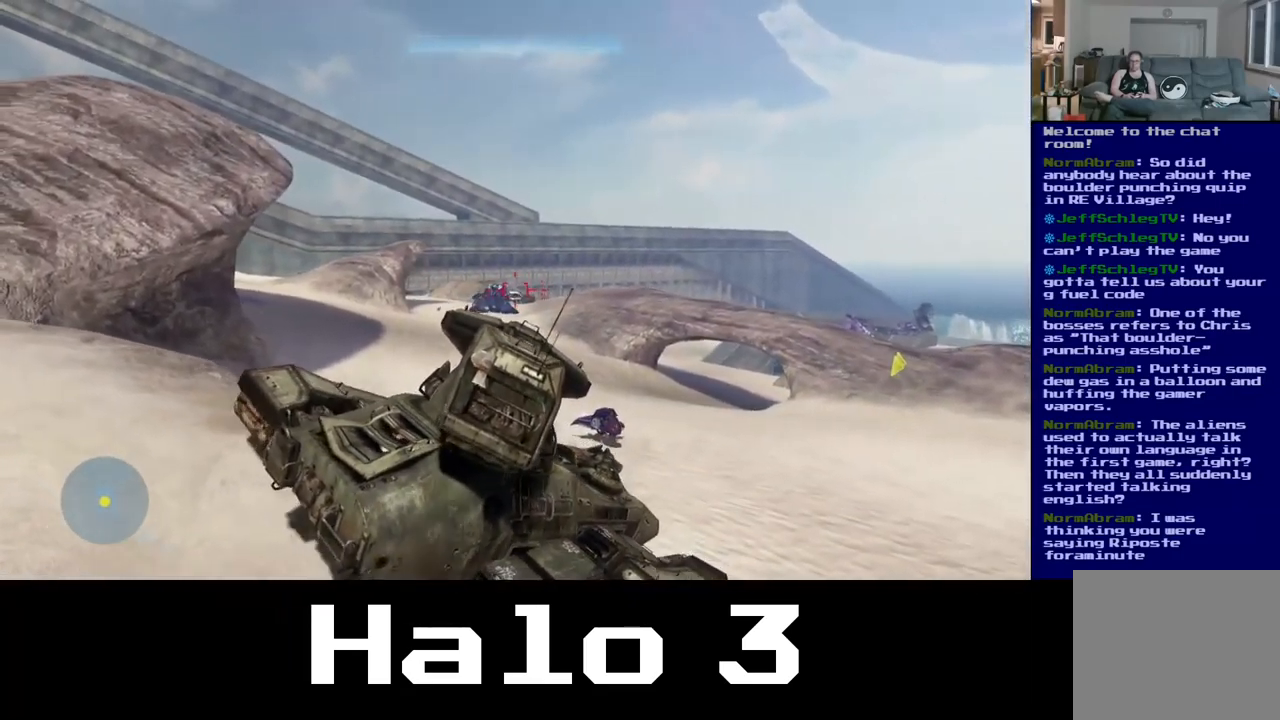
{"dt_ms": 500, "buttons": [], "left_stick": "up-right", "right_stick": "down", "events": [[133, "left_stick", "up-right"], [133, "right_stick", "up-right"], [150, "R2", "down"], [283, "right_stick", "center"], [350, "R2", "up"], [350, "right_stick", "down"]]}
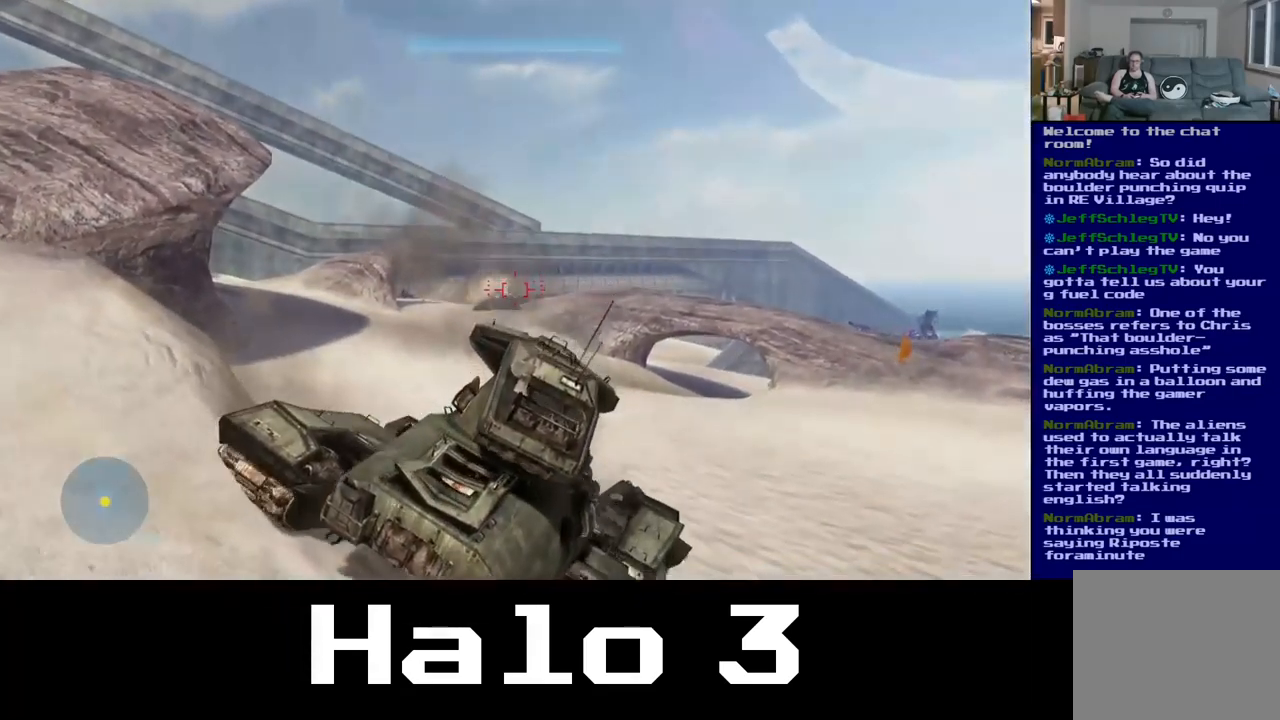
{"dt_ms": 500, "buttons": [], "left_stick": "up", "right_stick": "down-left", "events": [[133, "right_stick", "center"], [150, "left_stick", "up"], [450, "right_stick", "down-left"]]}
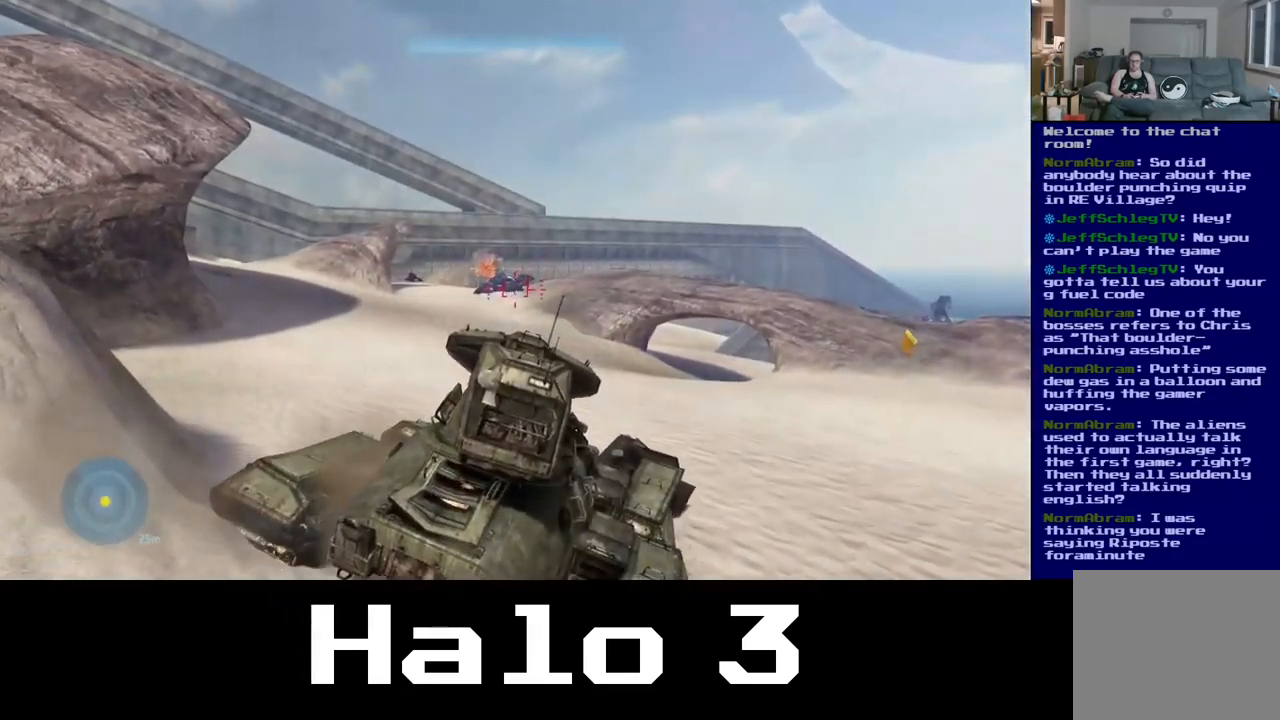
{"dt_ms": 500, "buttons": ["R2"], "left_stick": "up", "right_stick": "up-left", "events": [[150, "right_stick", "center"], [200, "R2", "down"], [200, "right_stick", "up"], [383, "right_stick", "up-left"]]}
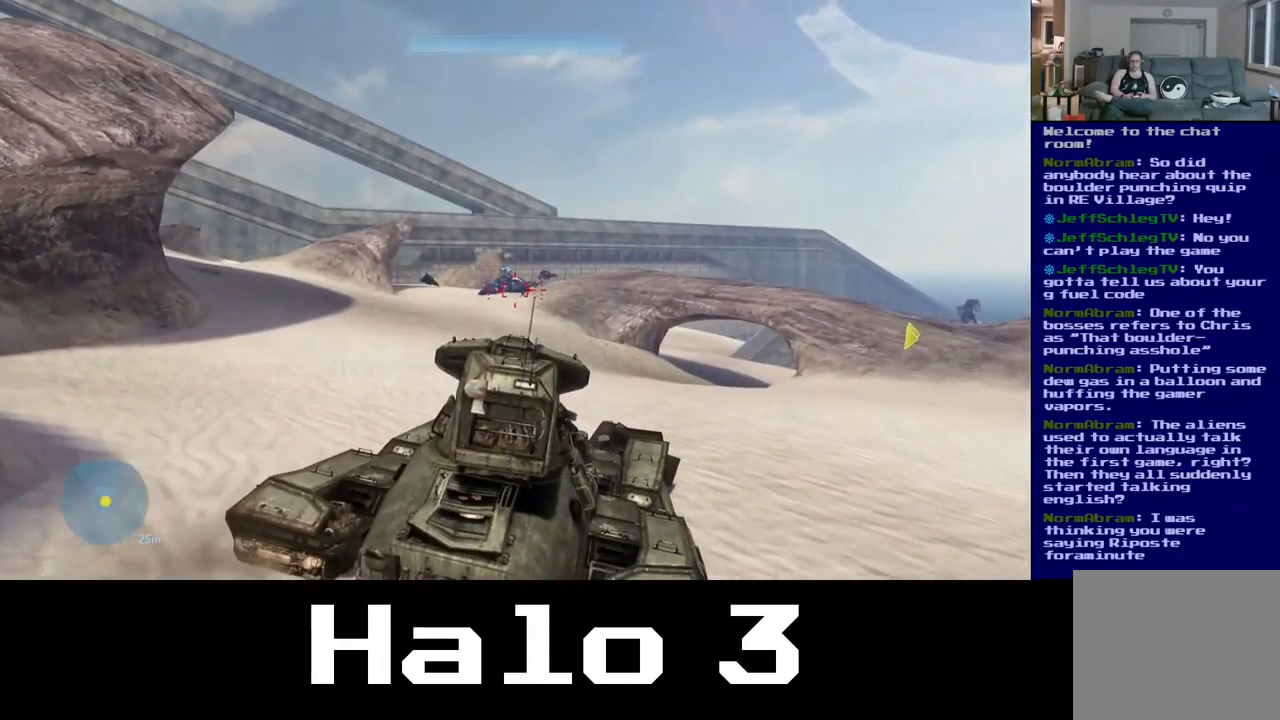
{"dt_ms": 516, "buttons": ["R2"], "left_stick": "up", "right_stick": "up-left", "events": []}
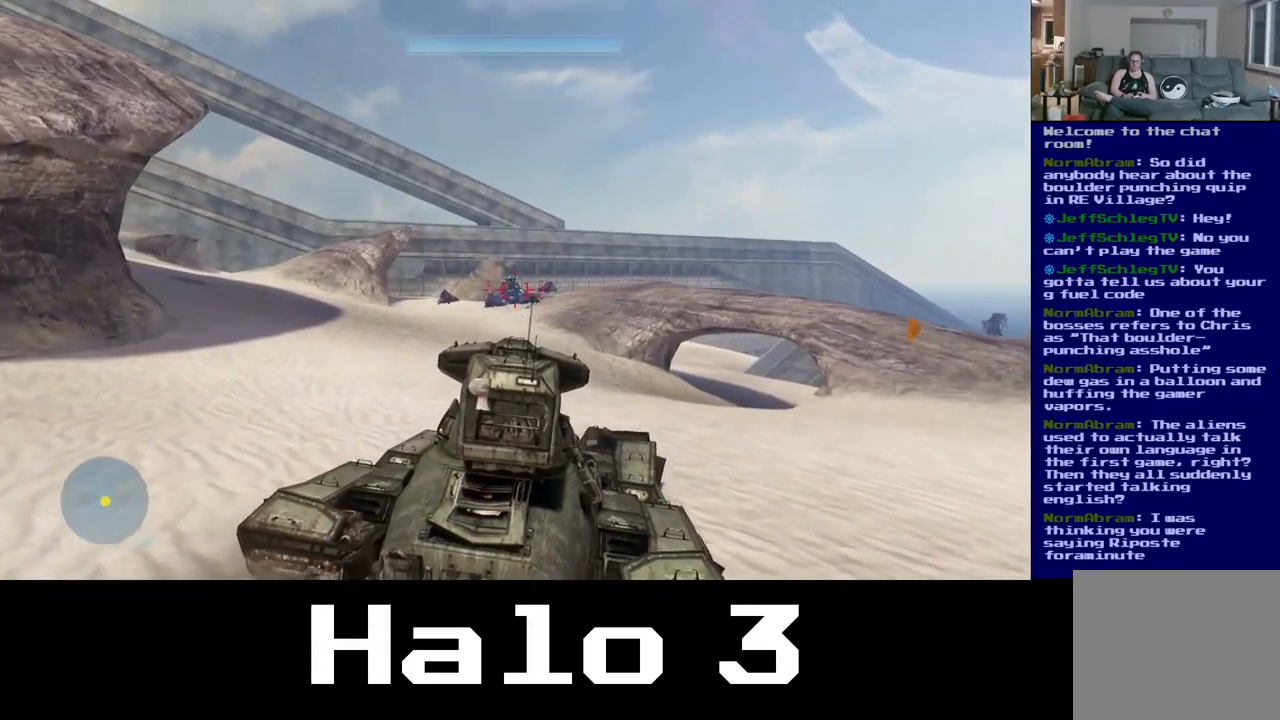
{"dt_ms": 500, "buttons": ["R2"], "left_stick": "up-left", "right_stick": "down-left", "events": [[183, "right_stick", "down-left"], [350, "R2", "up"], [367, "left_stick", "up-left"], [450, "R2", "down"]]}
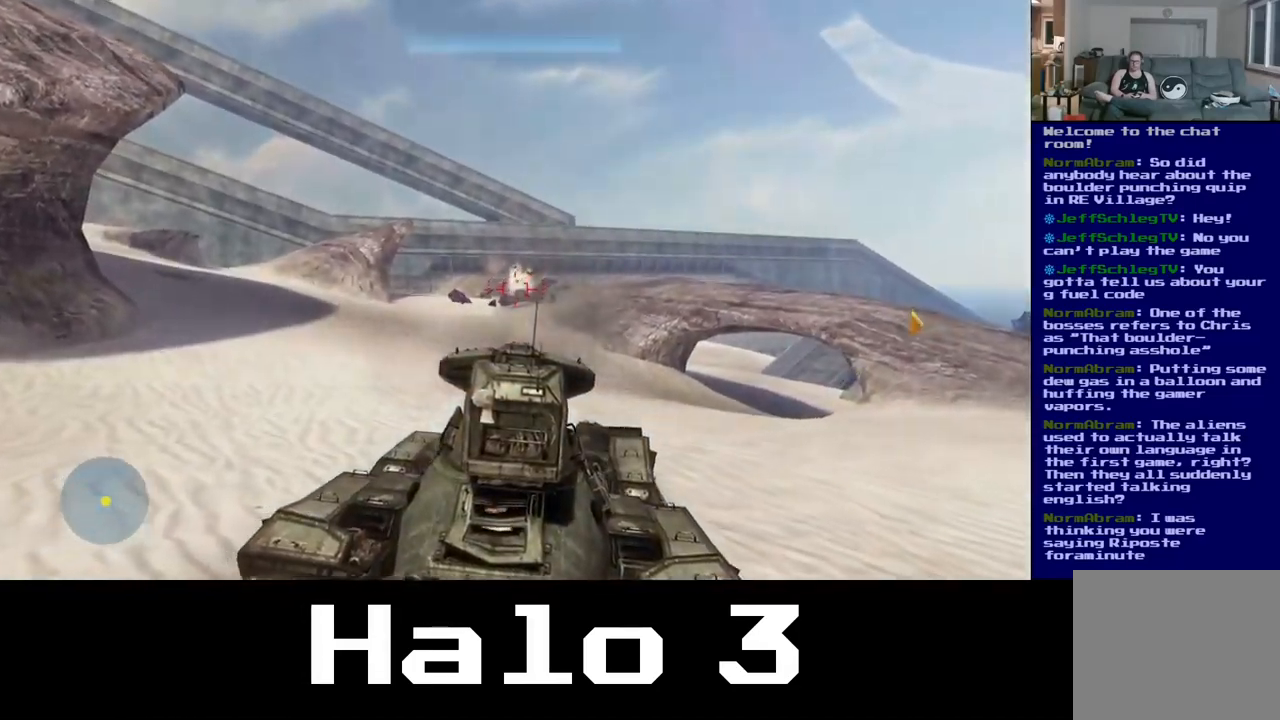
{"dt_ms": 500, "buttons": ["R2"], "left_stick": "up-left", "right_stick": "center", "events": [[117, "R2", "up"], [217, "right_stick", "center"], [233, "R2", "down"], [400, "R2", "up"], [483, "R2", "down"]]}
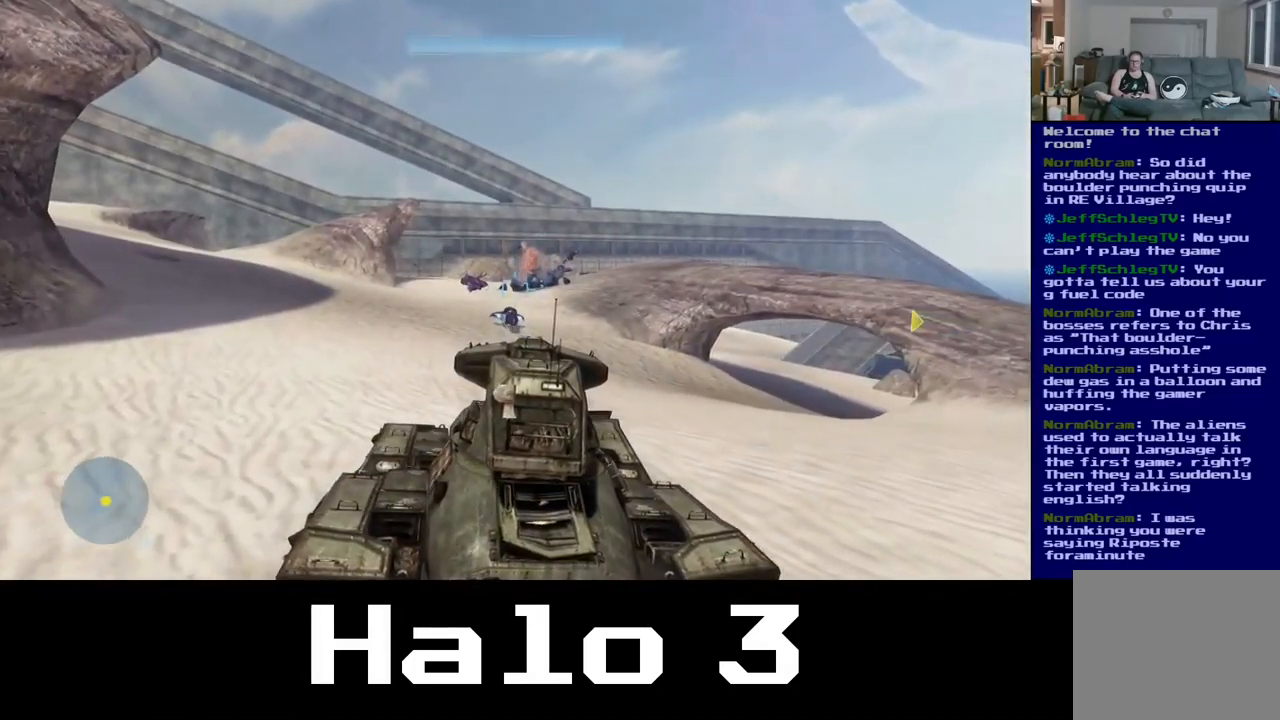
{"dt_ms": 500, "buttons": ["R2"], "left_stick": "up-left", "right_stick": "right", "events": [[150, "R2", "up"], [217, "R2", "down"], [400, "R2", "up"], [450, "R2", "down"], [500, "right_stick", "right"]]}
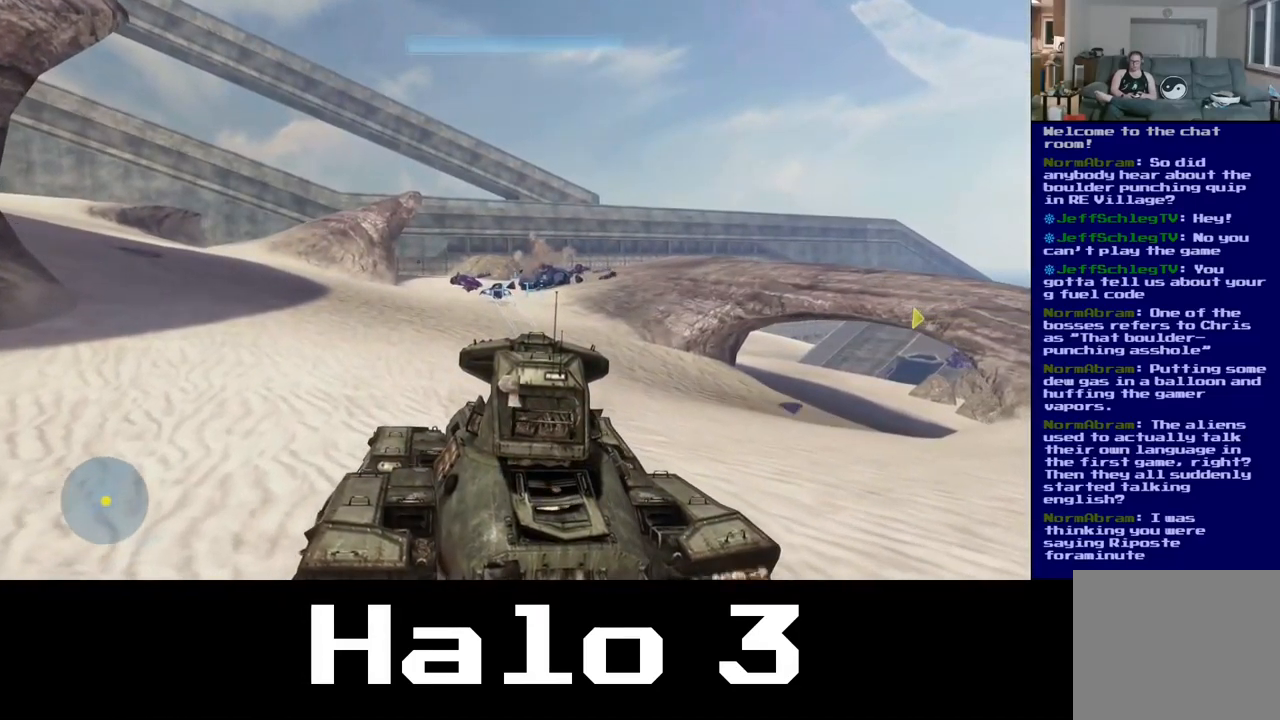
{"dt_ms": 500, "buttons": ["R2"], "left_stick": "up", "right_stick": "right", "events": [[117, "right_stick", "center"], [133, "R2", "up"], [200, "R2", "down"], [200, "right_stick", "right"], [233, "left_stick", "up"], [367, "R2", "up"], [433, "R2", "down"]]}
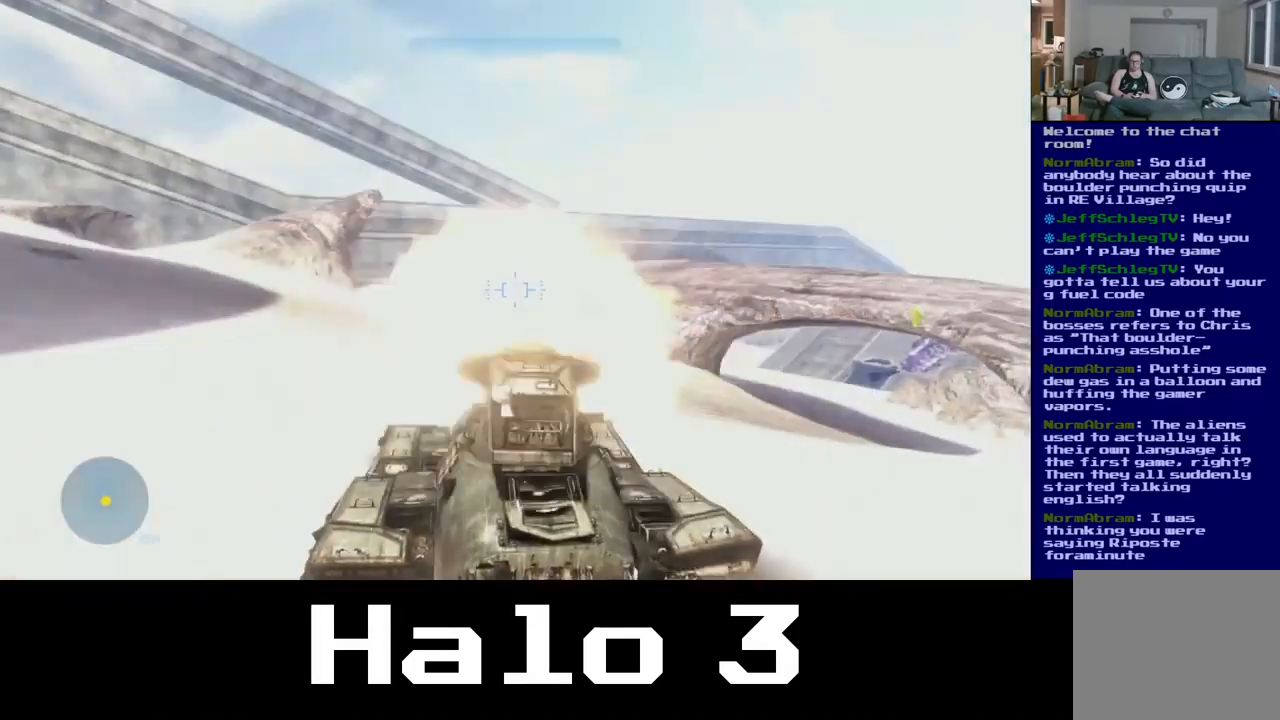
{"dt_ms": 500, "buttons": [], "left_stick": "up", "right_stick": "left", "events": [[83, "R2", "up"], [100, "right_stick", "center"], [167, "R2", "down"], [350, "R2", "up"], [383, "right_stick", "left"]]}
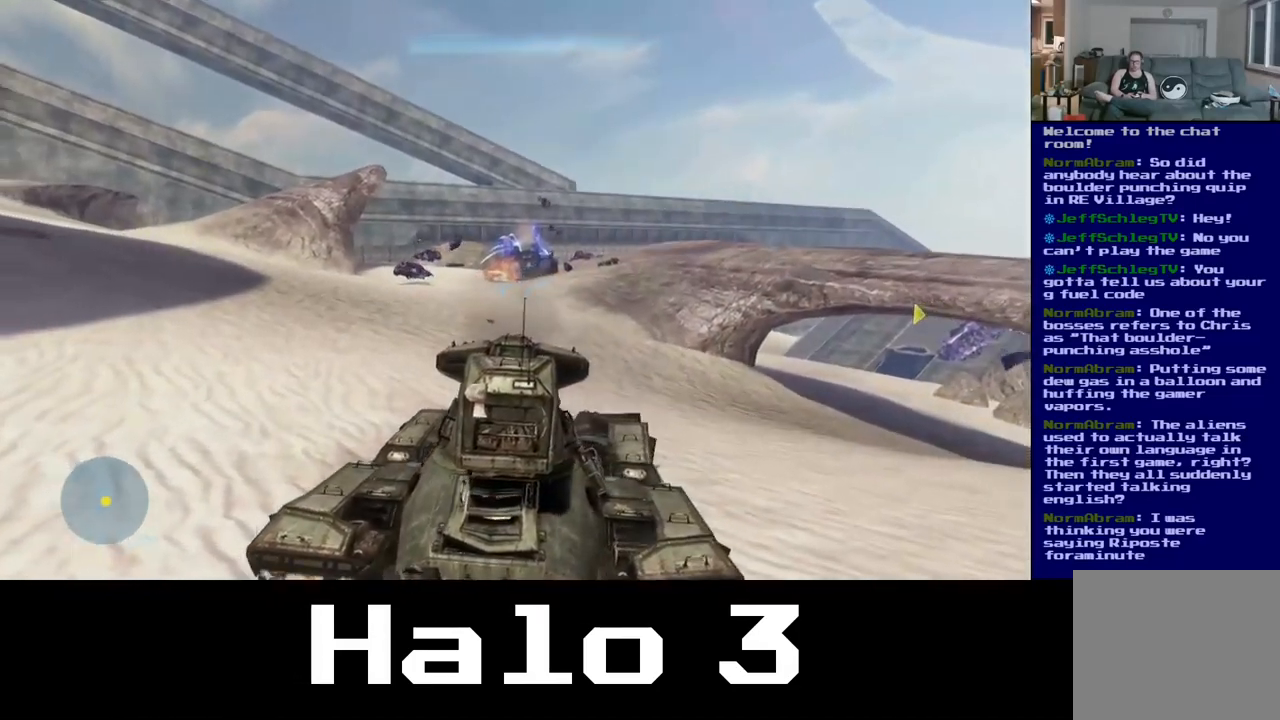
{"dt_ms": 500, "buttons": ["R2"], "left_stick": "up", "right_stick": "up", "events": [[83, "right_stick", "center"], [283, "right_stick", "up"], [433, "R2", "down"]]}
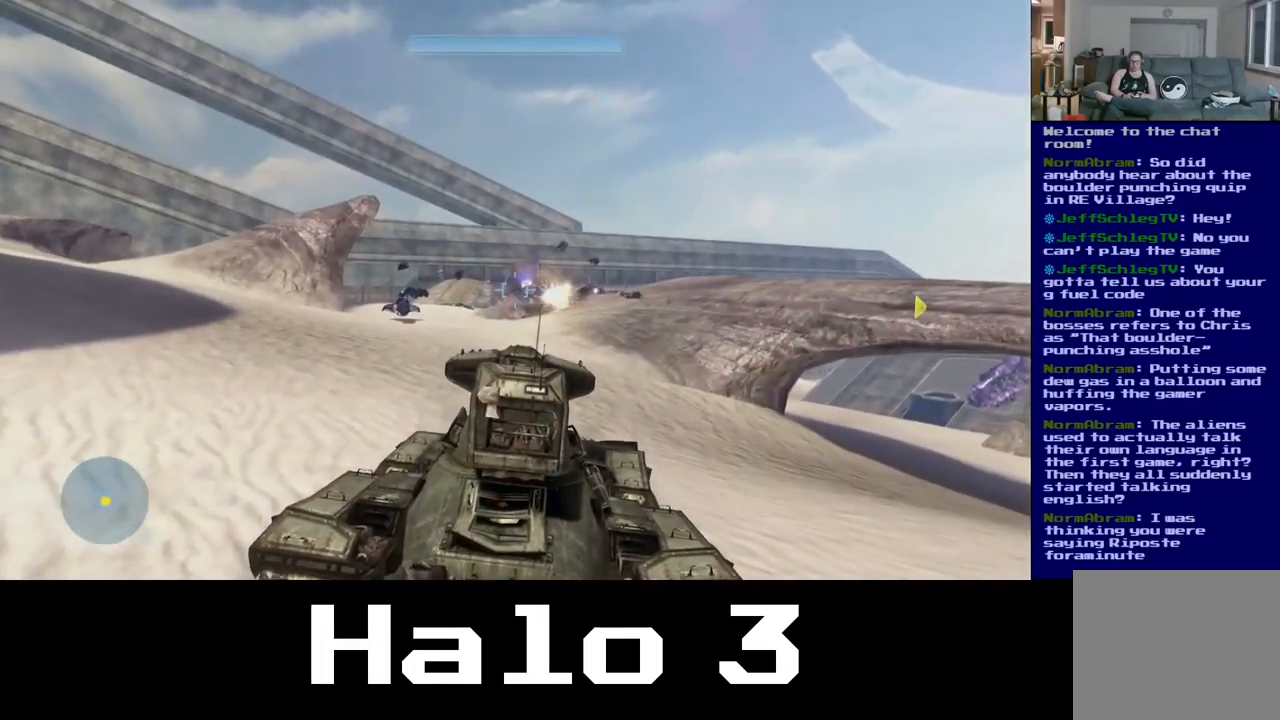
{"dt_ms": 500, "buttons": ["R2"], "left_stick": "up", "right_stick": "center", "events": [[17, "right_stick", "center"], [83, "R2", "up"], [150, "R2", "down"], [317, "R2", "up"], [383, "R2", "down"], [383, "right_stick", "right"], [500, "right_stick", "center"]]}
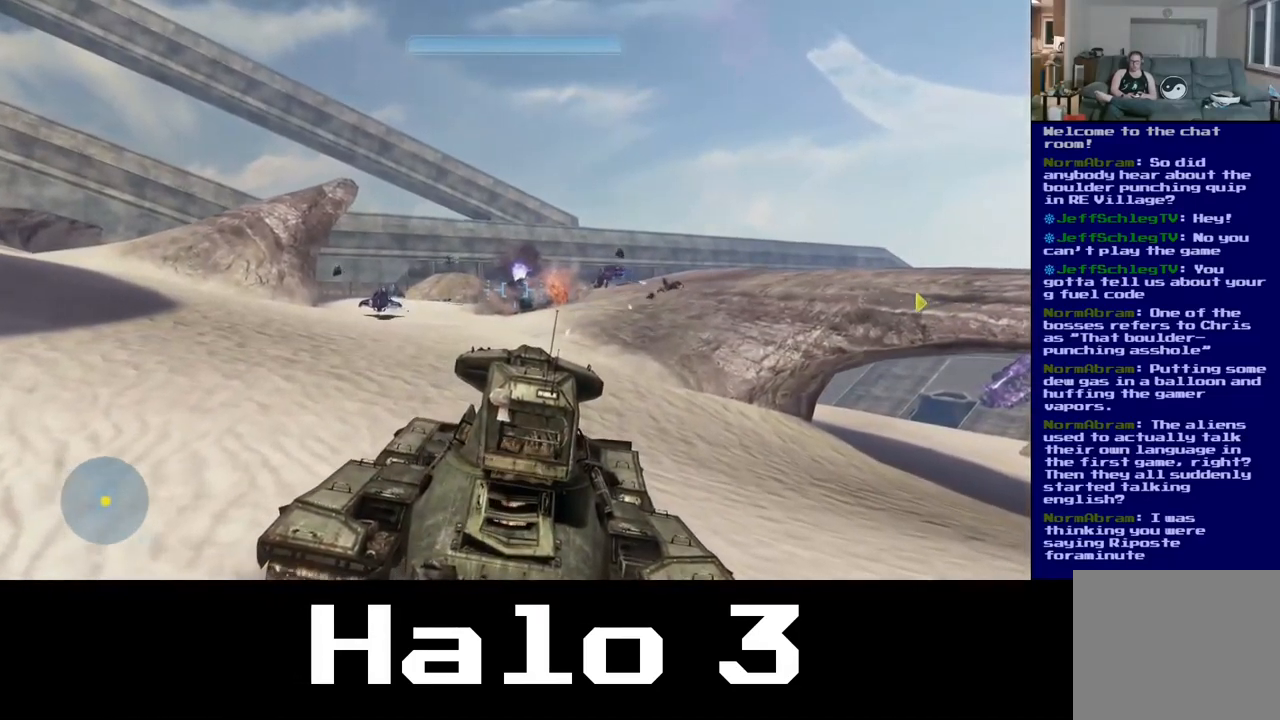
{"dt_ms": 500, "buttons": ["R2"], "left_stick": "up", "right_stick": "center", "events": [[50, "R2", "up"], [117, "R2", "down"], [283, "R2", "up"], [350, "R2", "down"]]}
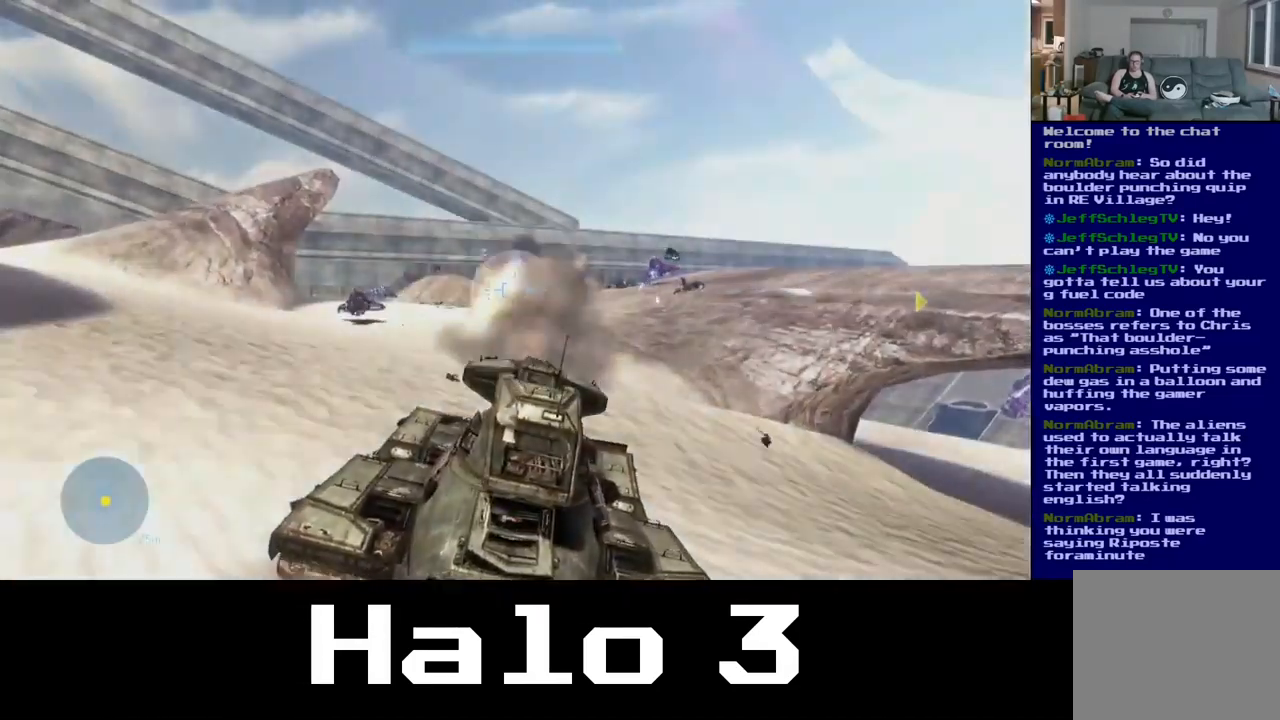
{"dt_ms": 500, "buttons": [], "left_stick": "up-left", "right_stick": "left", "events": [[17, "R2", "up"], [167, "right_stick", "left"], [217, "left_stick", "up-left"]]}
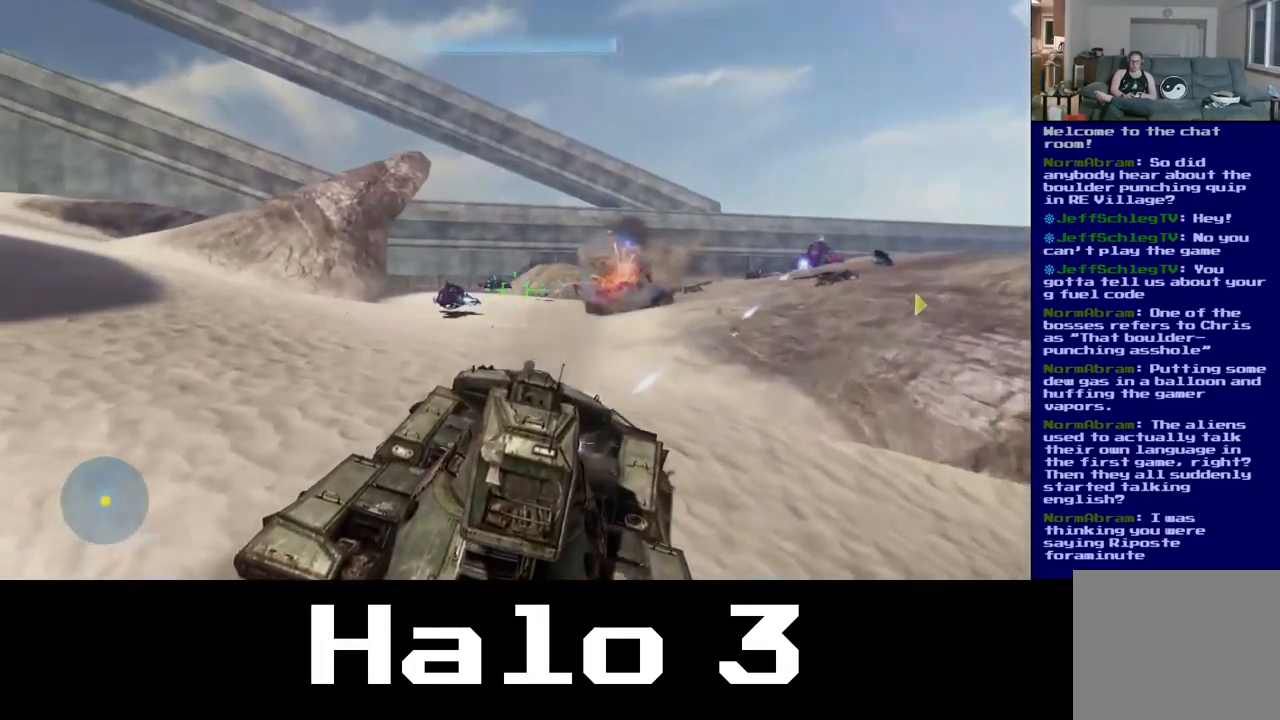
{"dt_ms": 500, "buttons": ["R2"], "left_stick": "up", "right_stick": "center", "events": [[317, "right_stick", "center"], [367, "R2", "down"], [384, "left_stick", "up"]]}